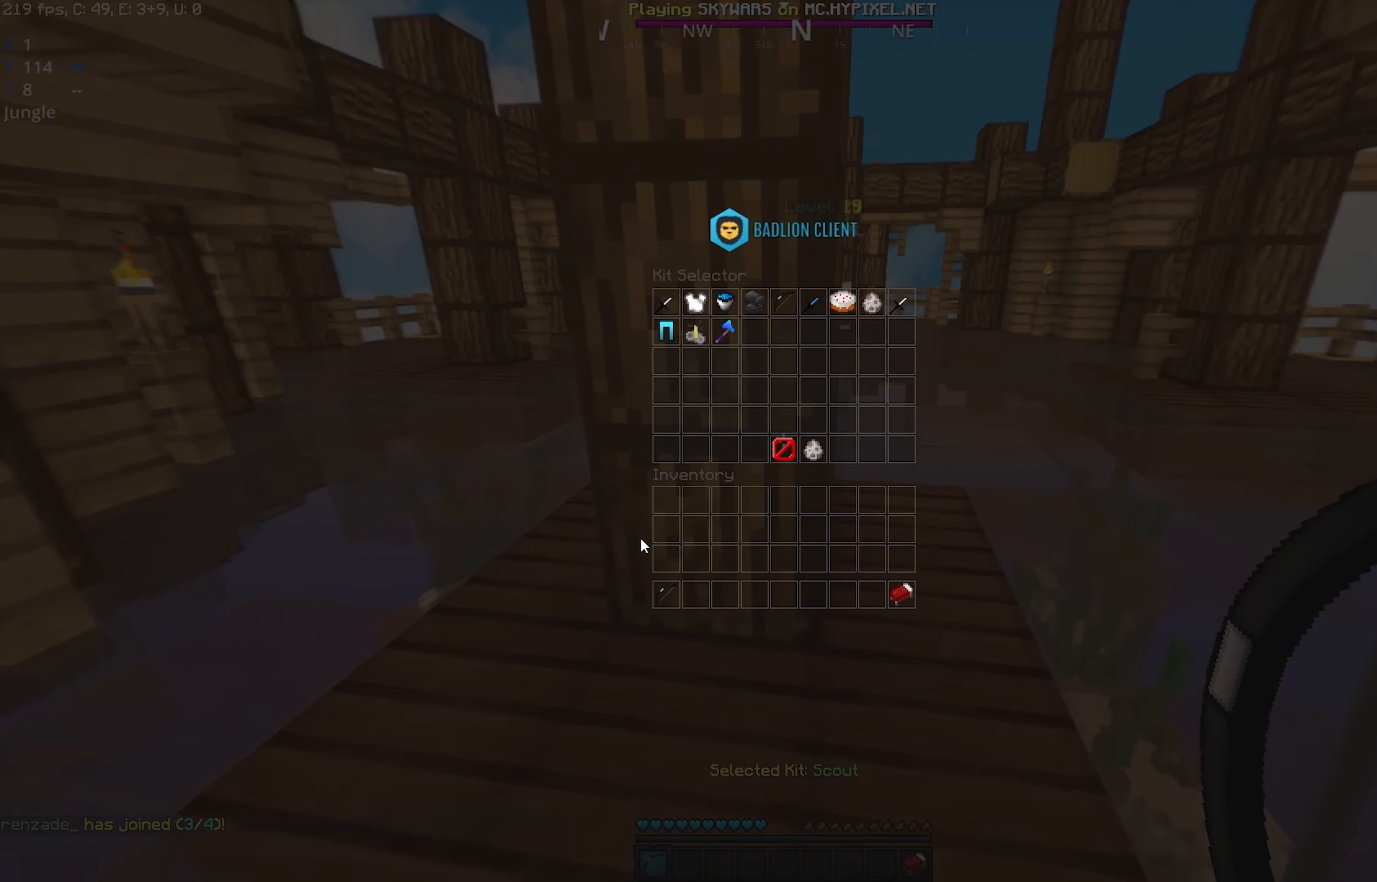
Gameplay with keyboard and mouse; each line is a JSON object with the keys and mouse buttons held at the frame after it. "events" lists presses ("down") and releases ("up") of "a", "d", "s", "space", "w", "mouse_left" and "mouse_right" between this image and that frame as [ms after this image, input, new state], when the widget could be followed in between. "mouse_left", "mouse_right" = the "left", "right" buttons of the "mouse" list. No other keys are recorded. Fast repeated clicks can show as one long hold. Mouse movement is not recorded.
{"keys": [], "mouse": [], "events": []}
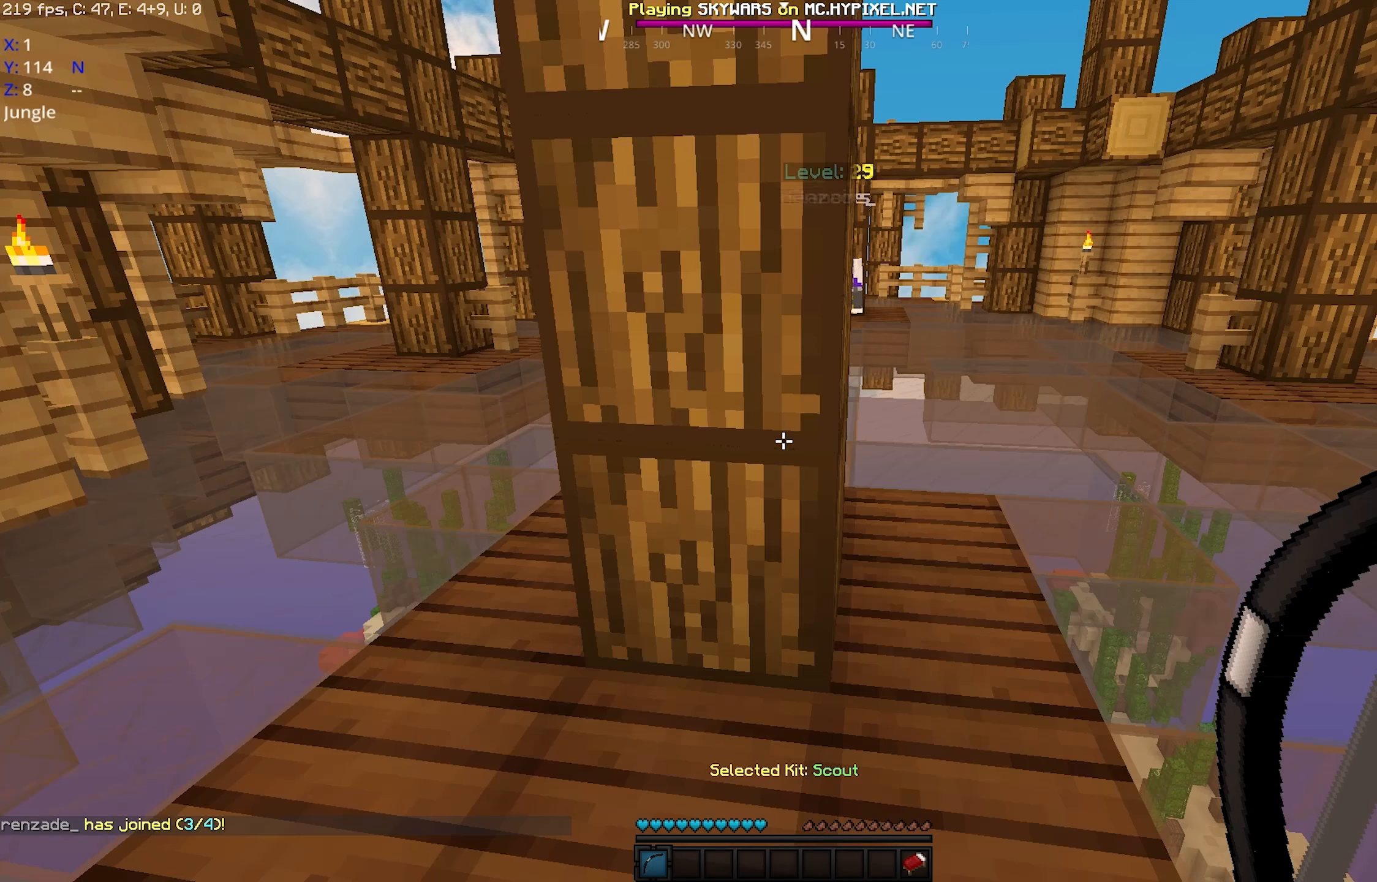
{"keys": ["d", "space", "w"], "mouse": ["right"], "events": [[83, "w", "down"], [333, "d", "down"], [383, "mouse_right", "down"], [433, "space", "down"]]}
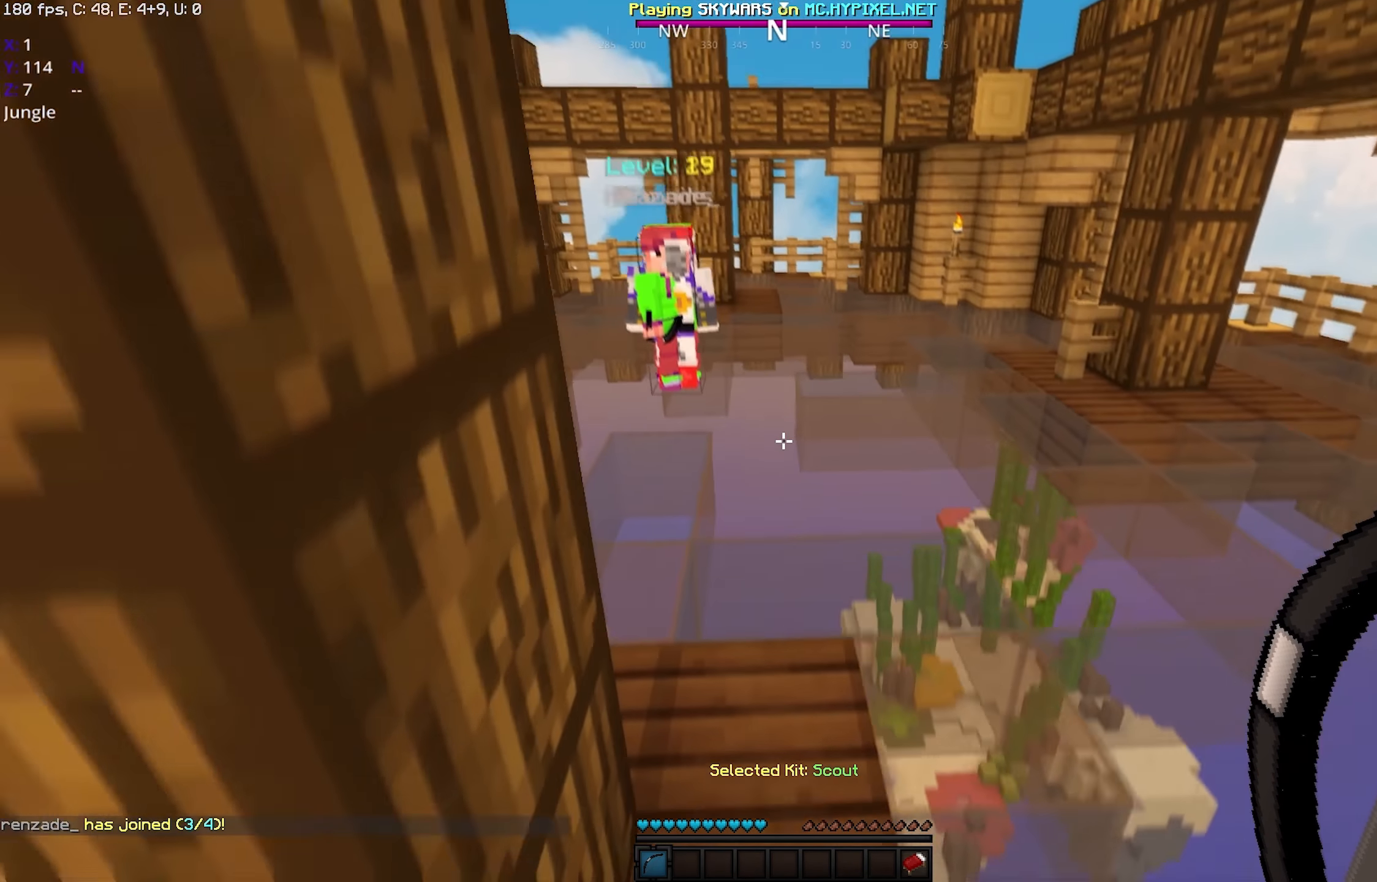
{"keys": [], "mouse": []}
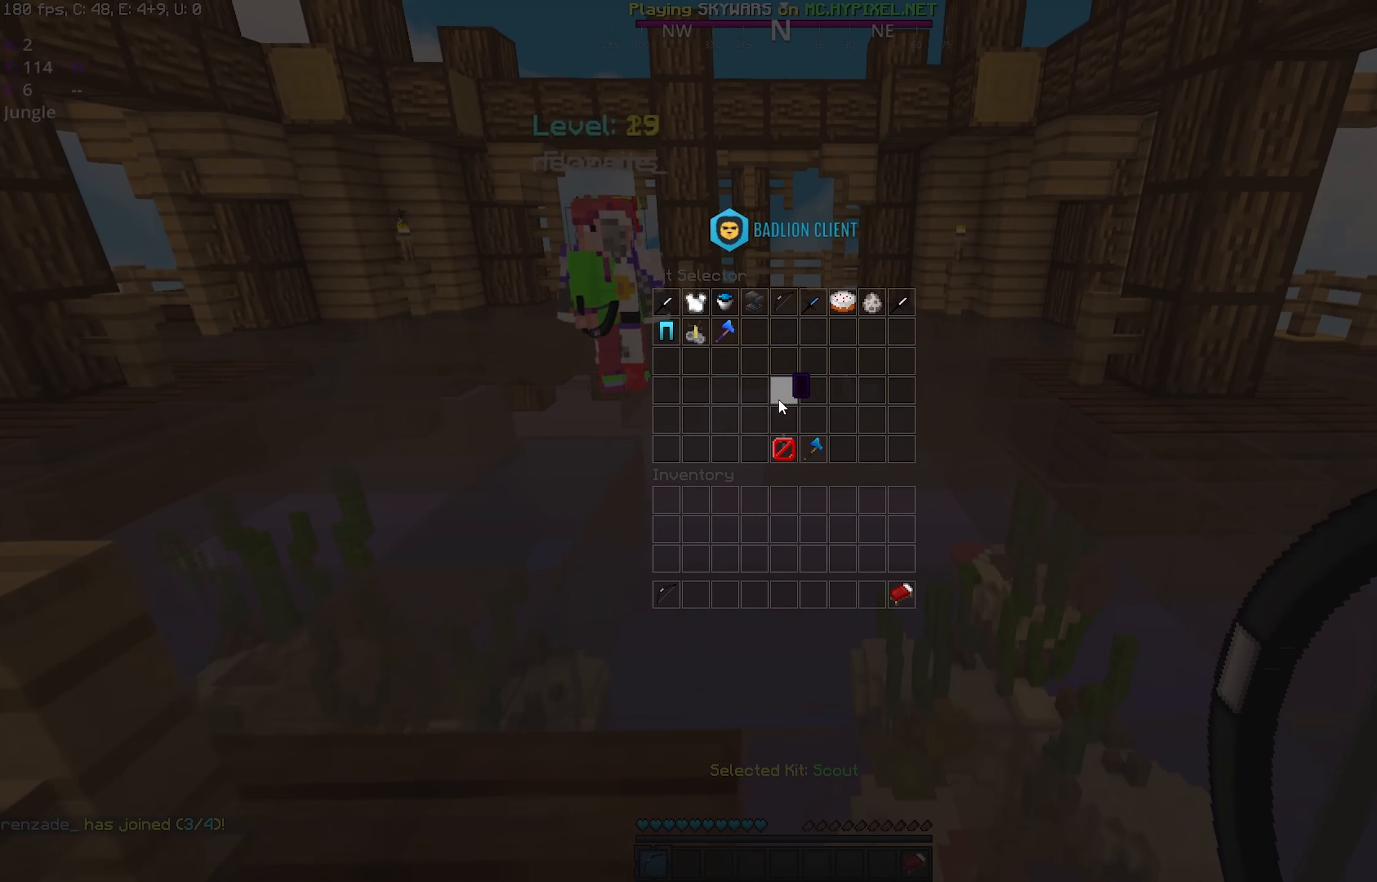
{"keys": [], "mouse": [], "events": []}
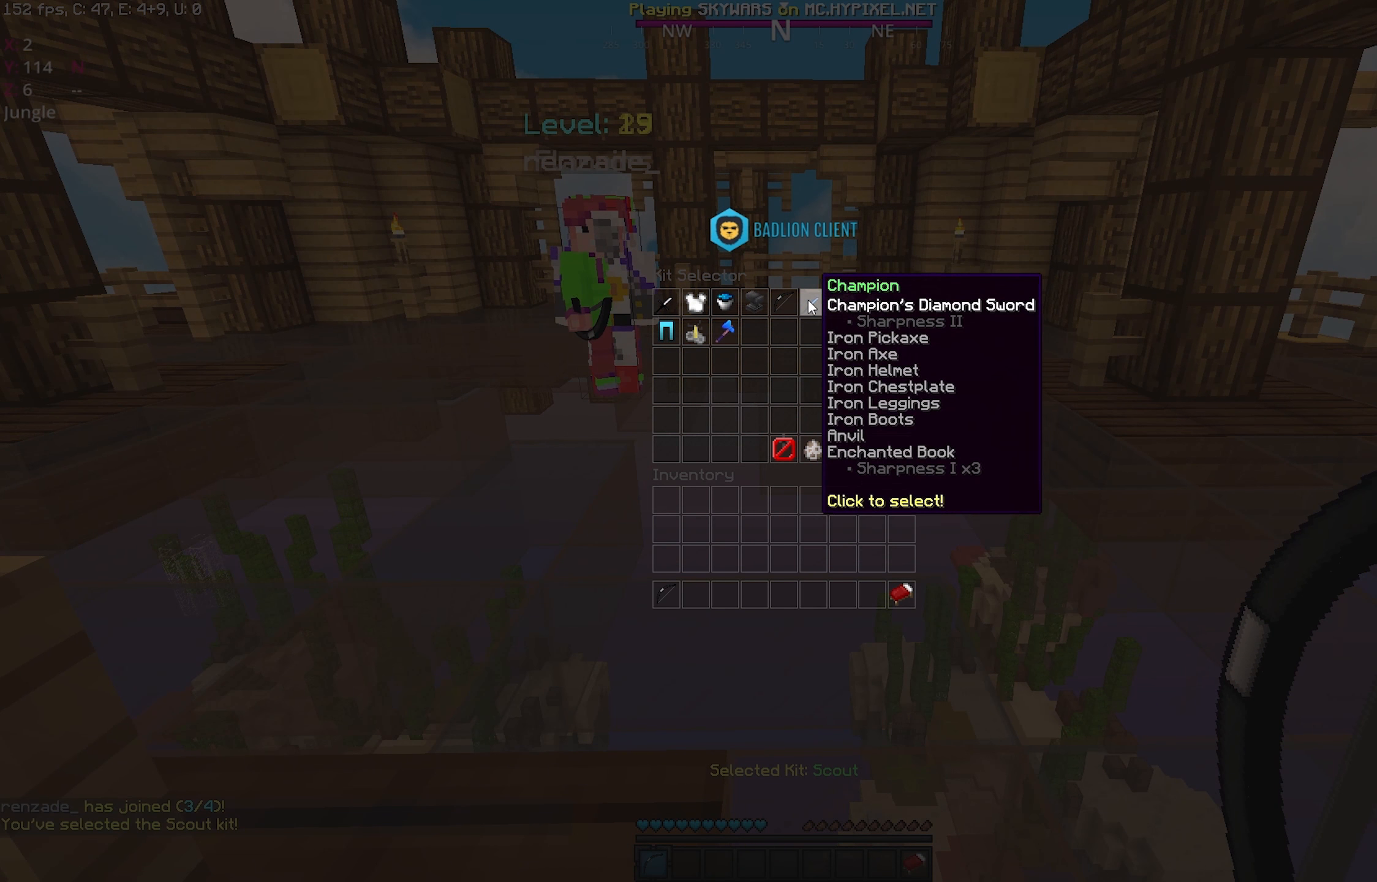
{"keys": [], "mouse": [], "events": []}
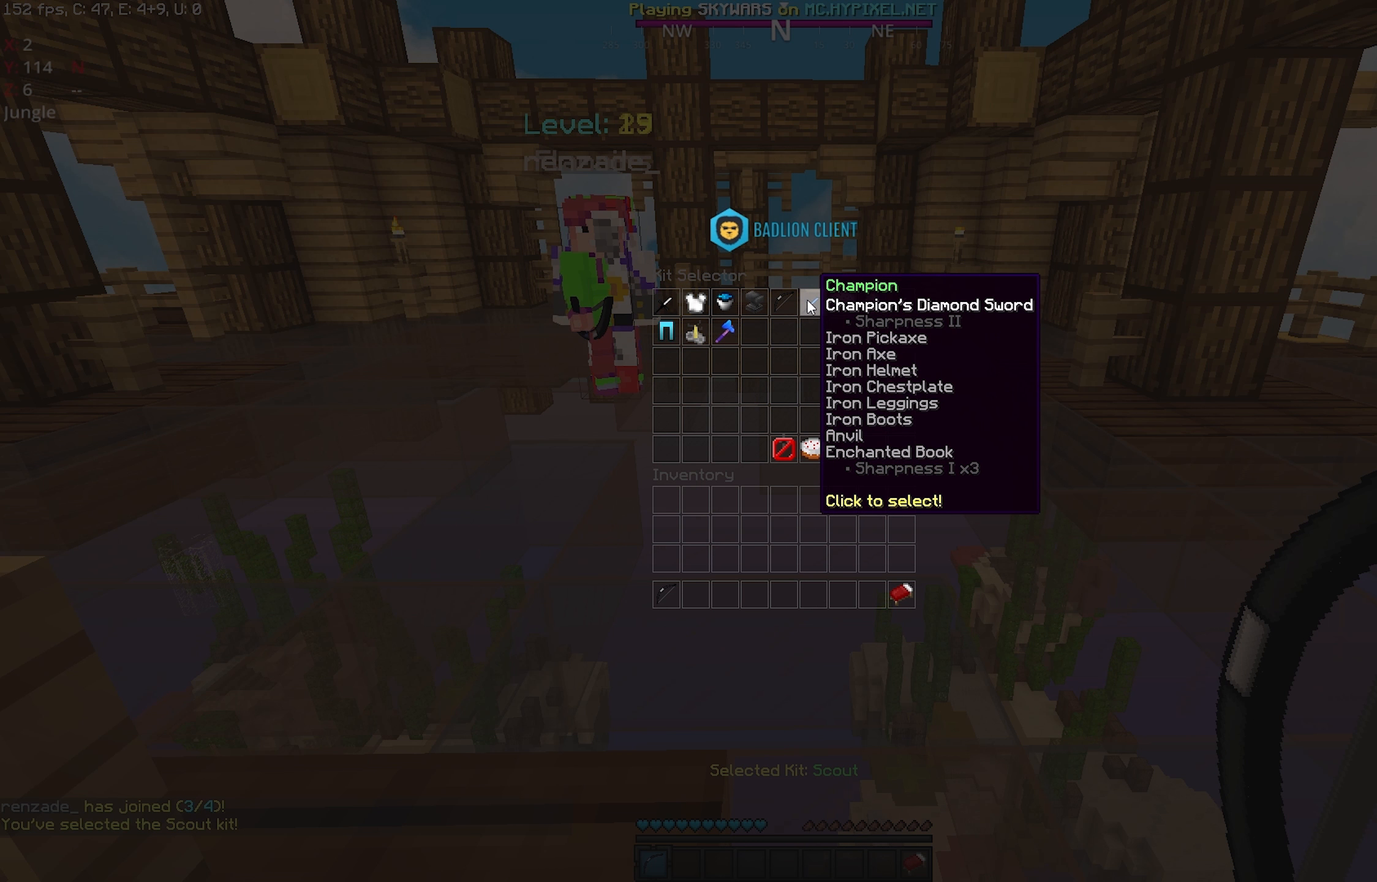
{"keys": [], "mouse": [], "events": []}
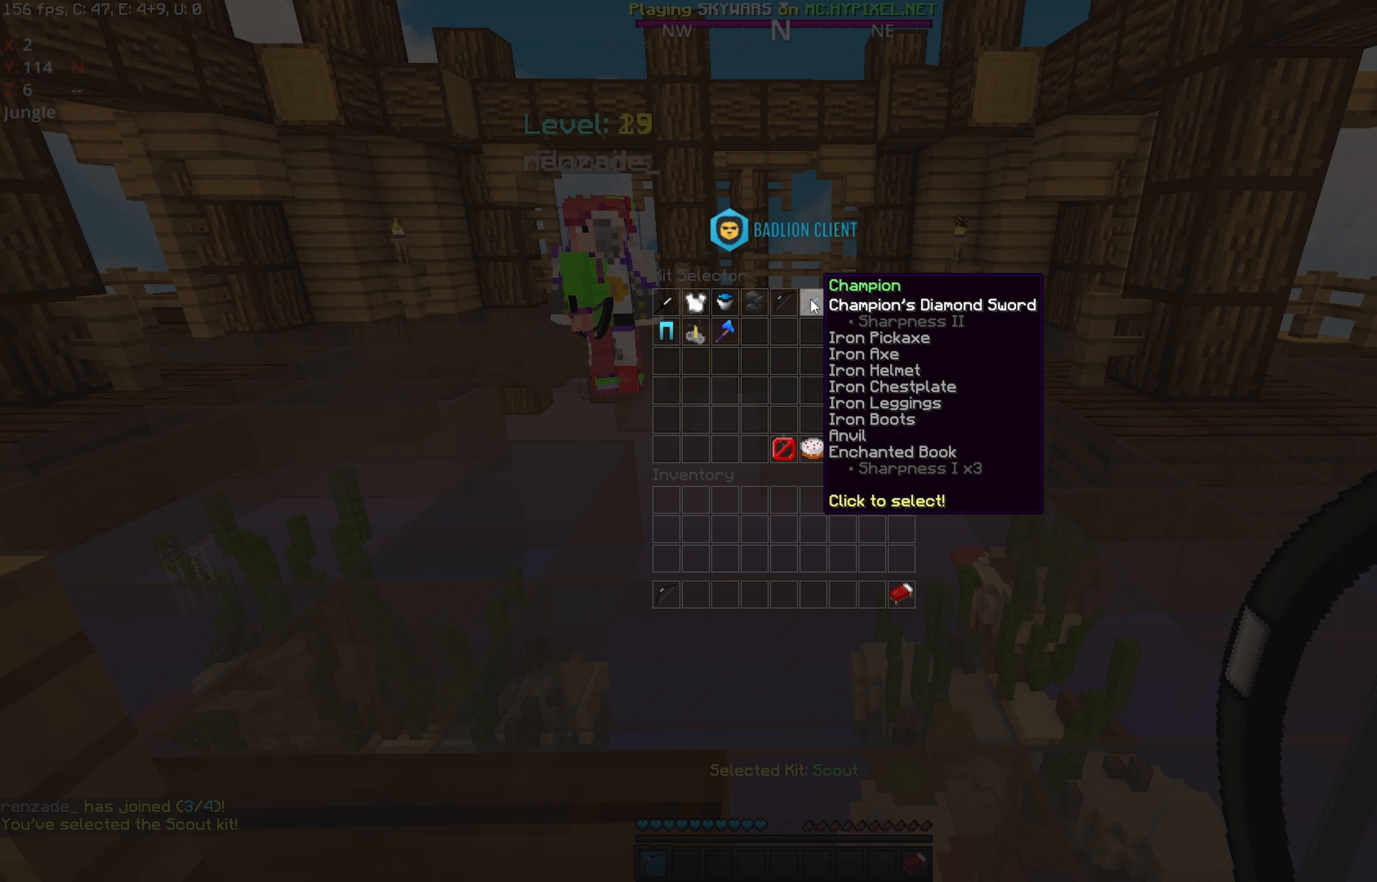
{"keys": [], "mouse": [], "events": []}
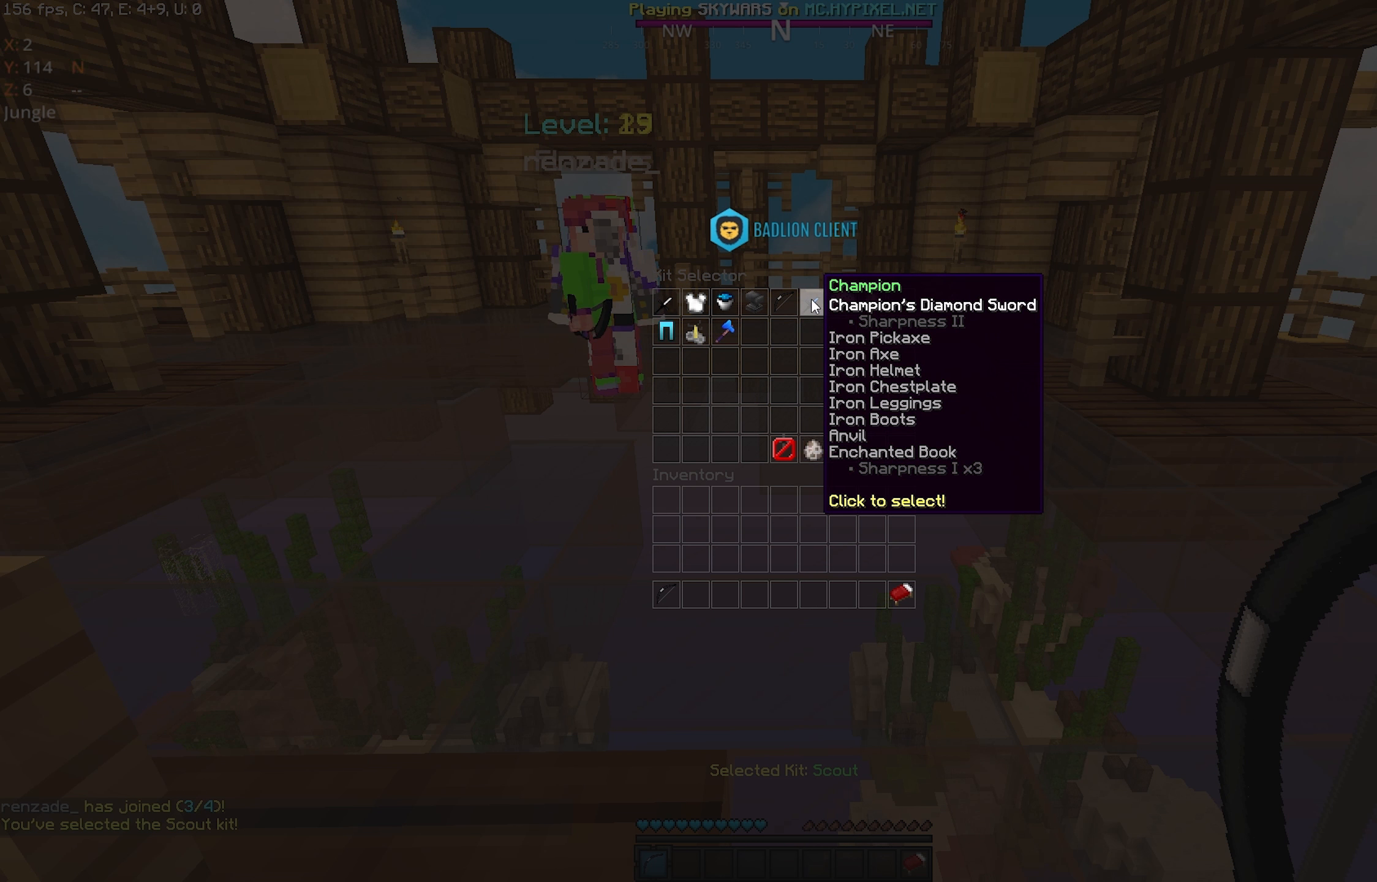
{"keys": [], "mouse": [], "events": []}
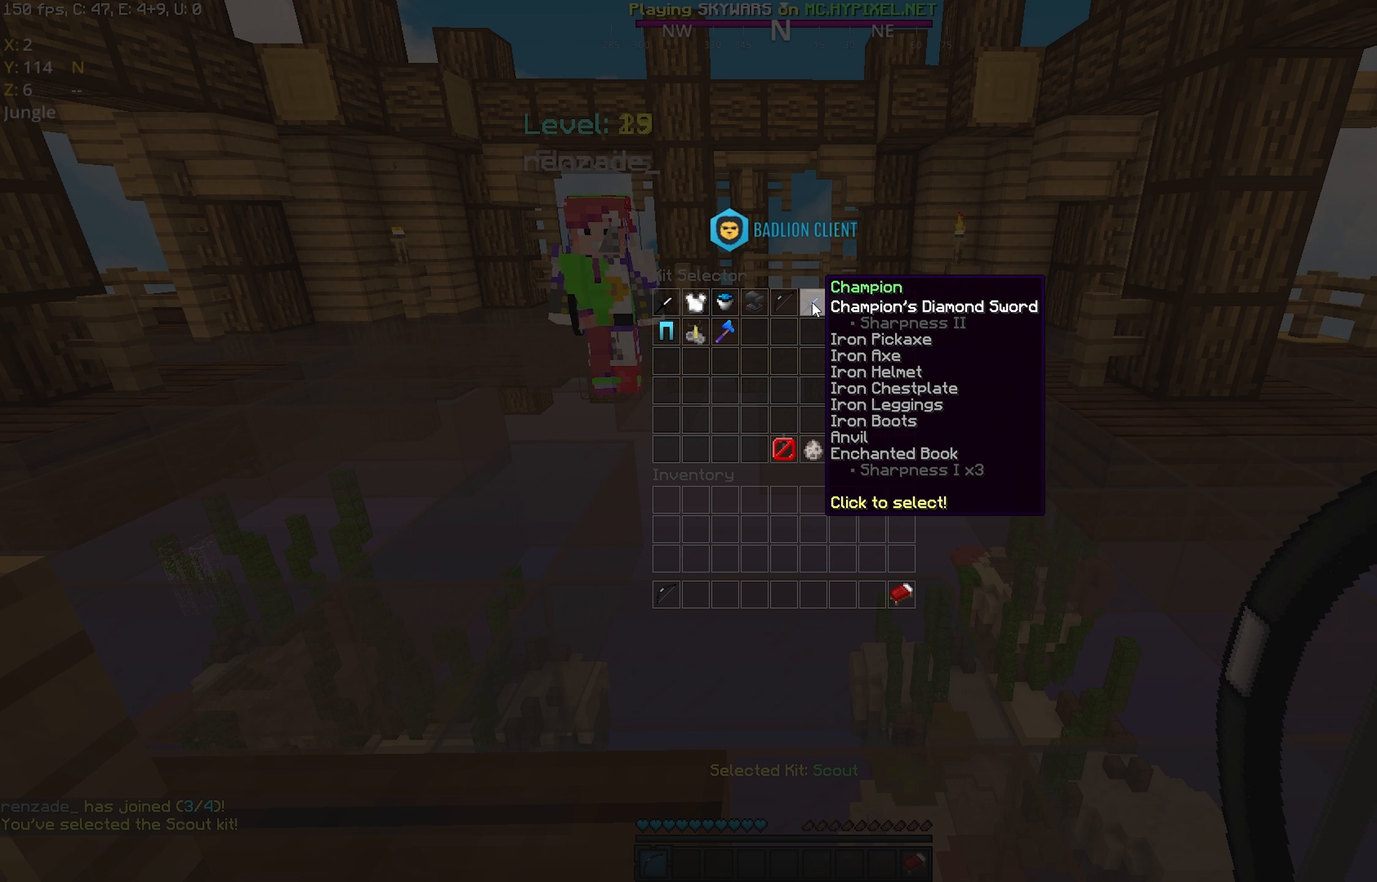
{"keys": [], "mouse": [], "events": []}
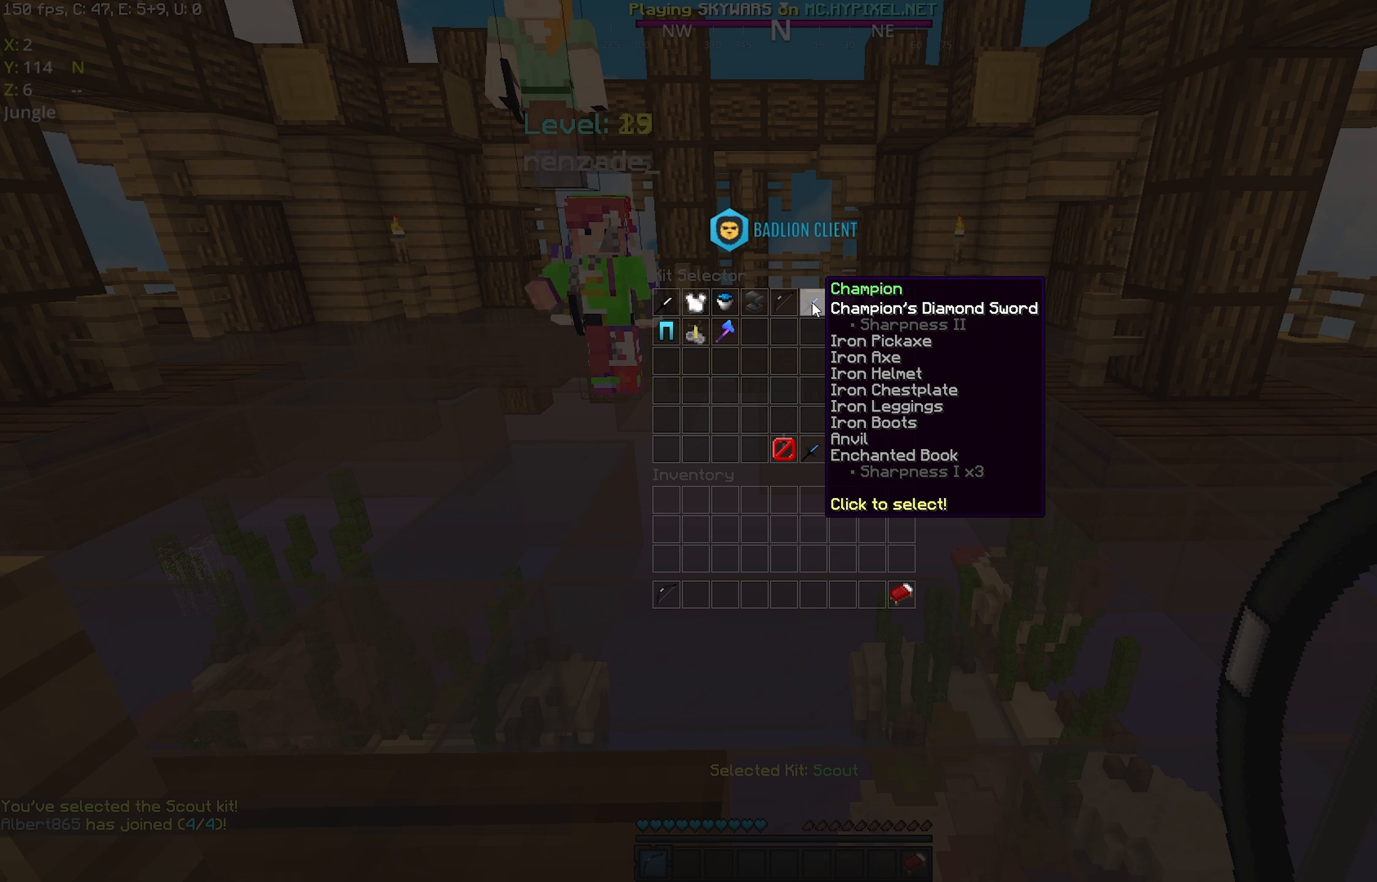
{"keys": [], "mouse": [], "events": []}
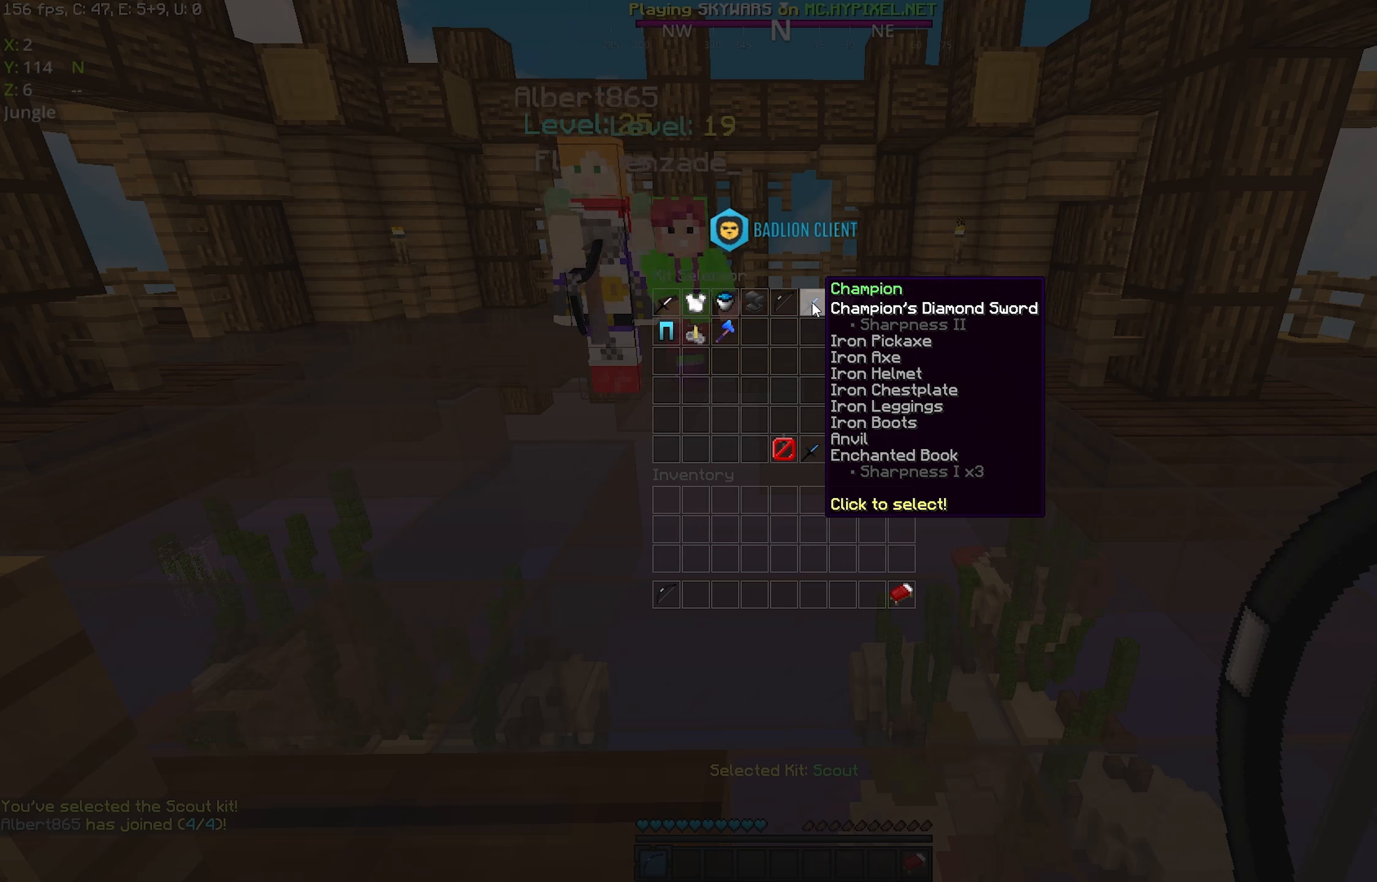
{"keys": [], "mouse": [], "events": []}
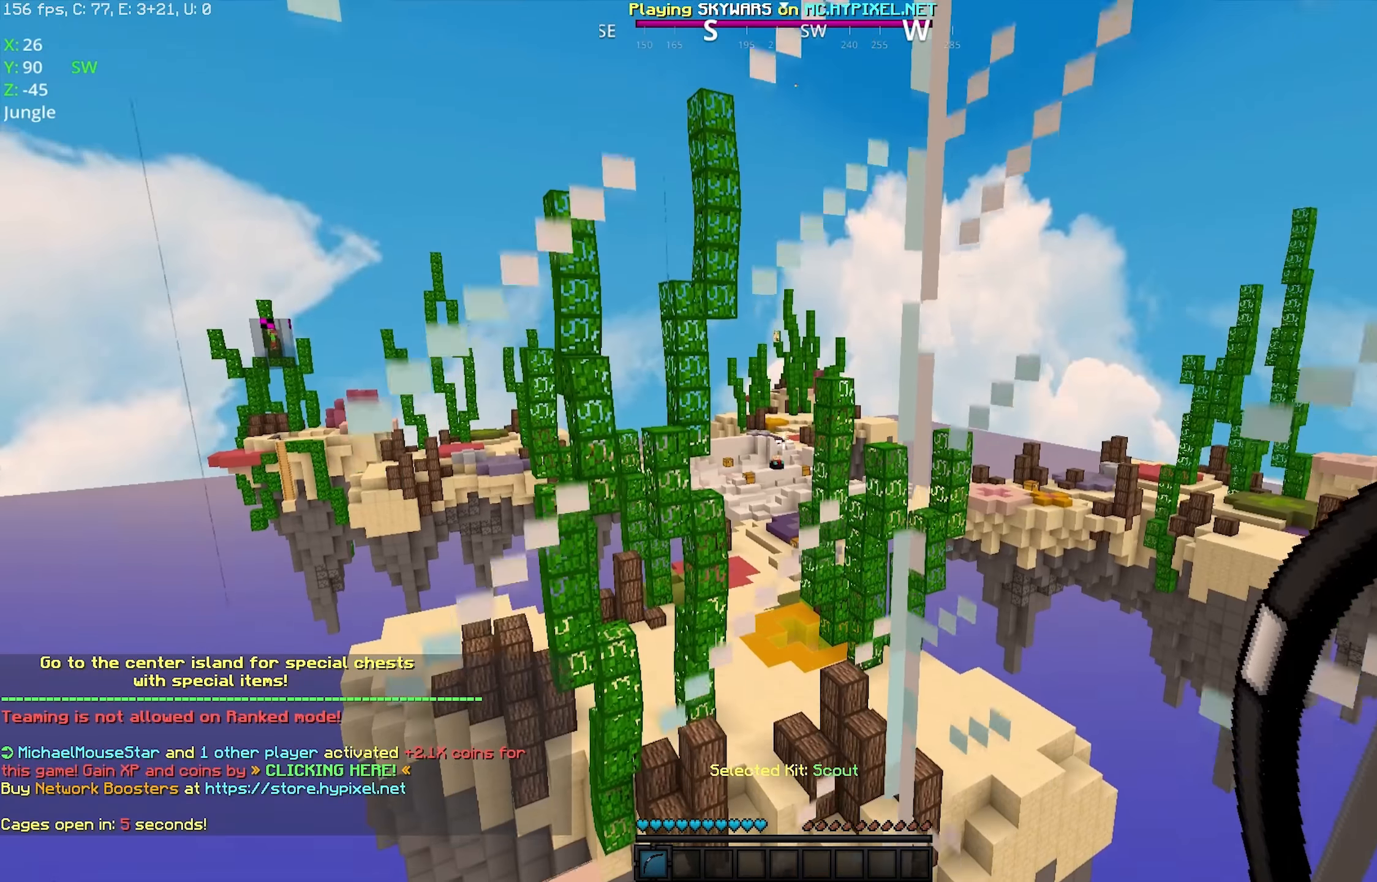
{"keys": [], "mouse": [], "events": []}
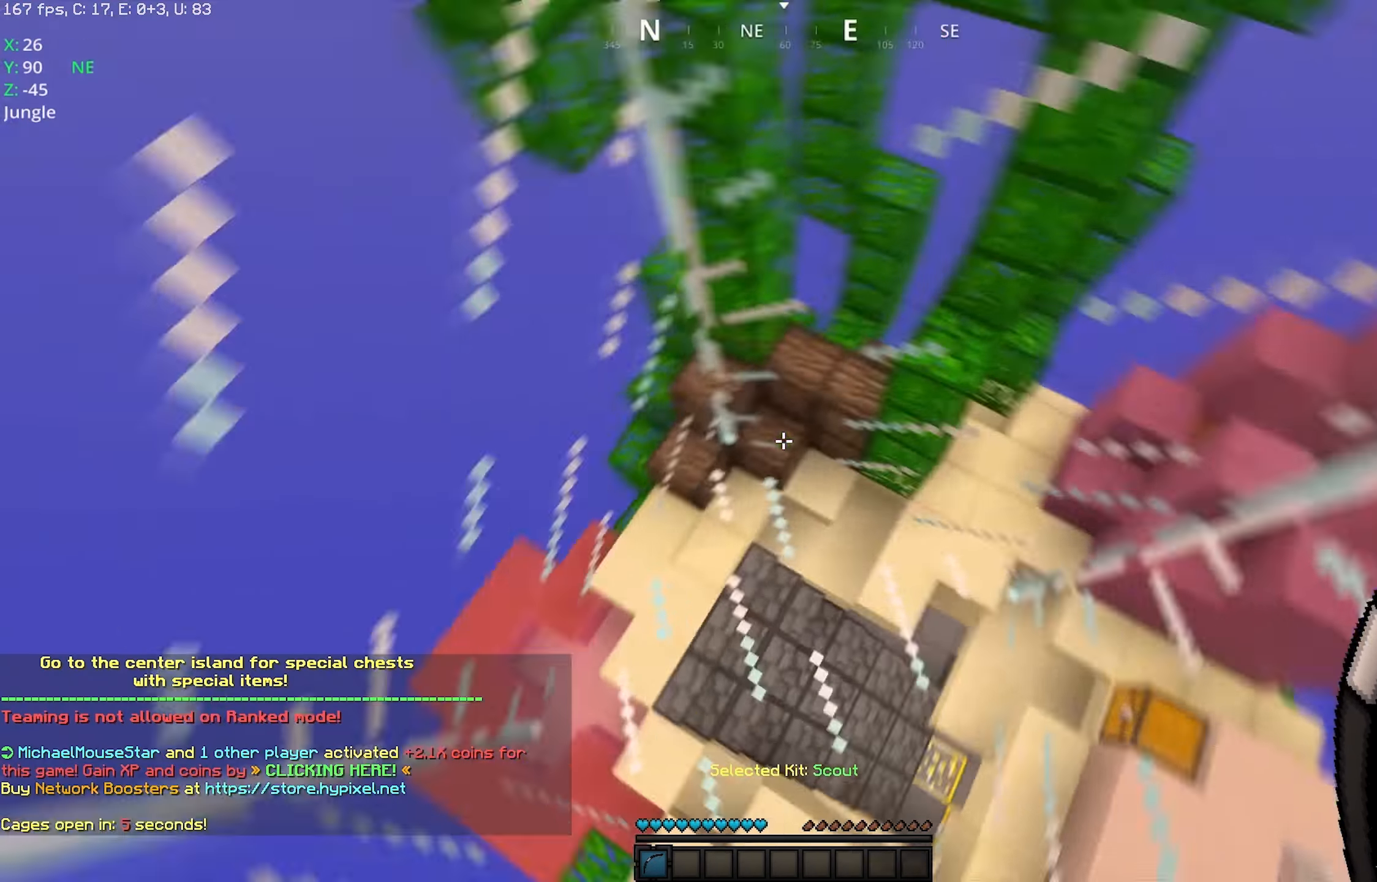
{"keys": [], "mouse": [], "events": []}
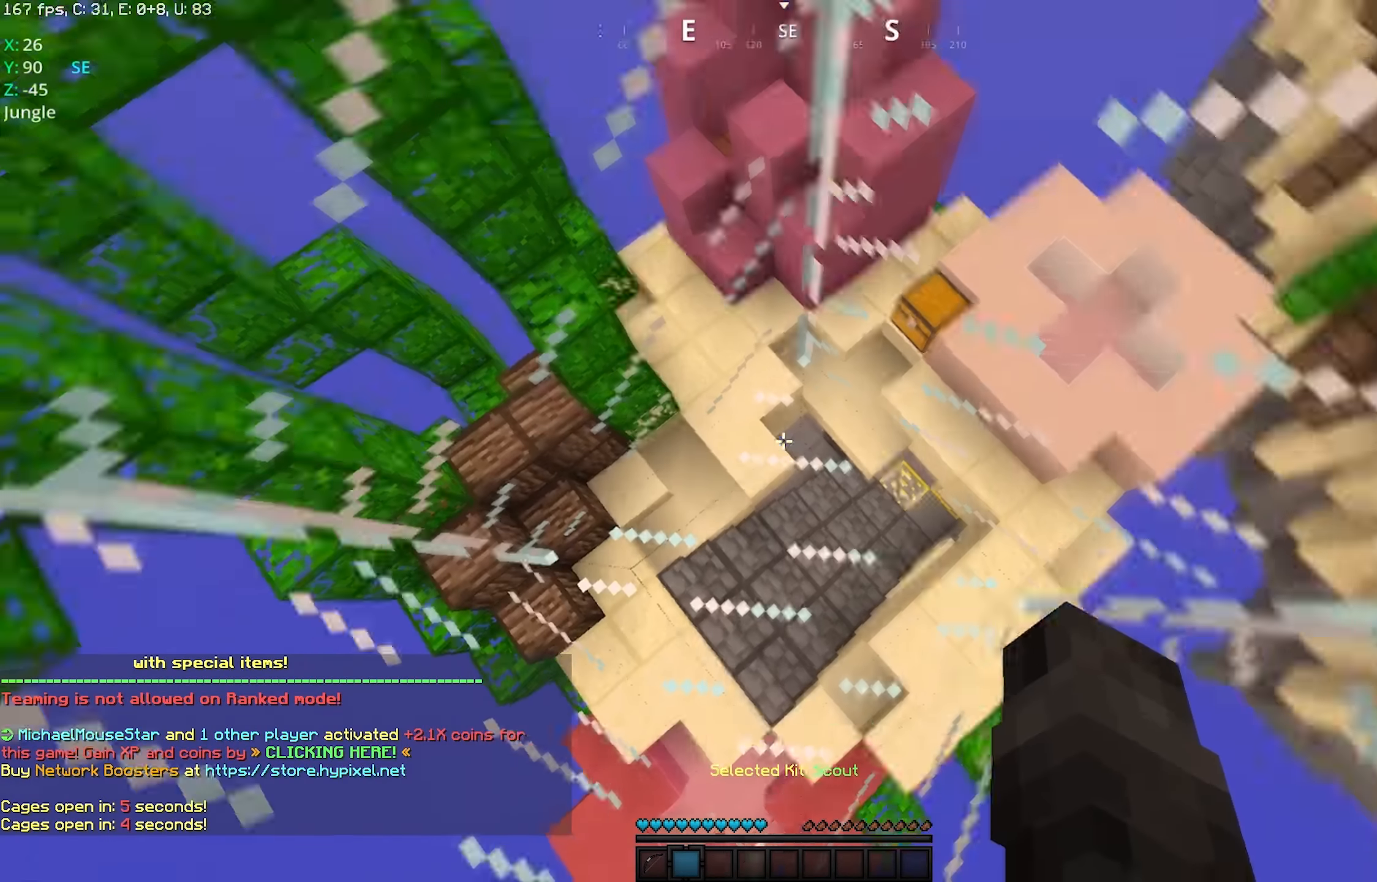
{"keys": ["space"], "mouse": [], "events": [[84, "space", "down"]]}
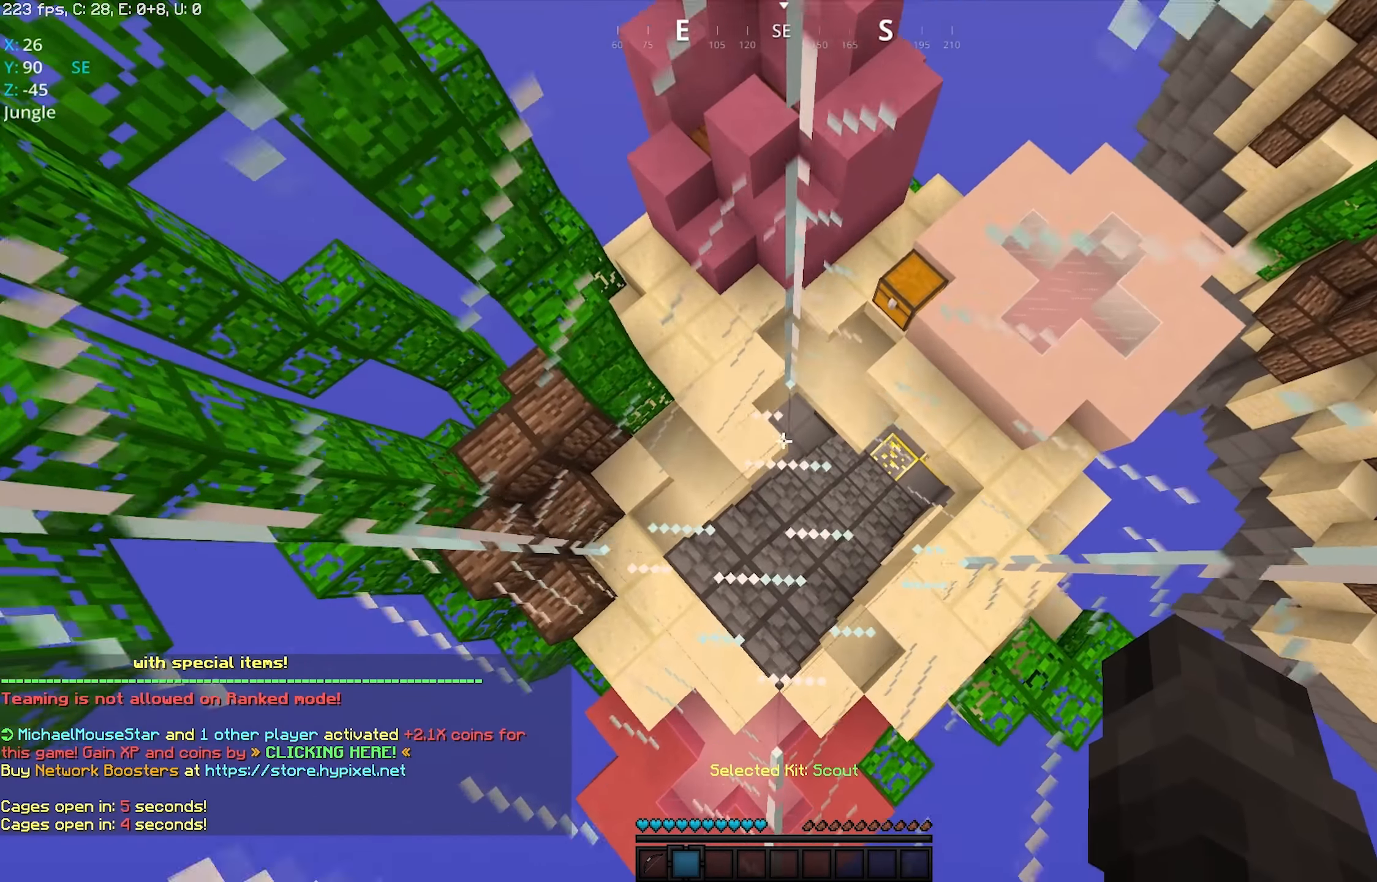
{"keys": ["space"], "mouse": [], "events": []}
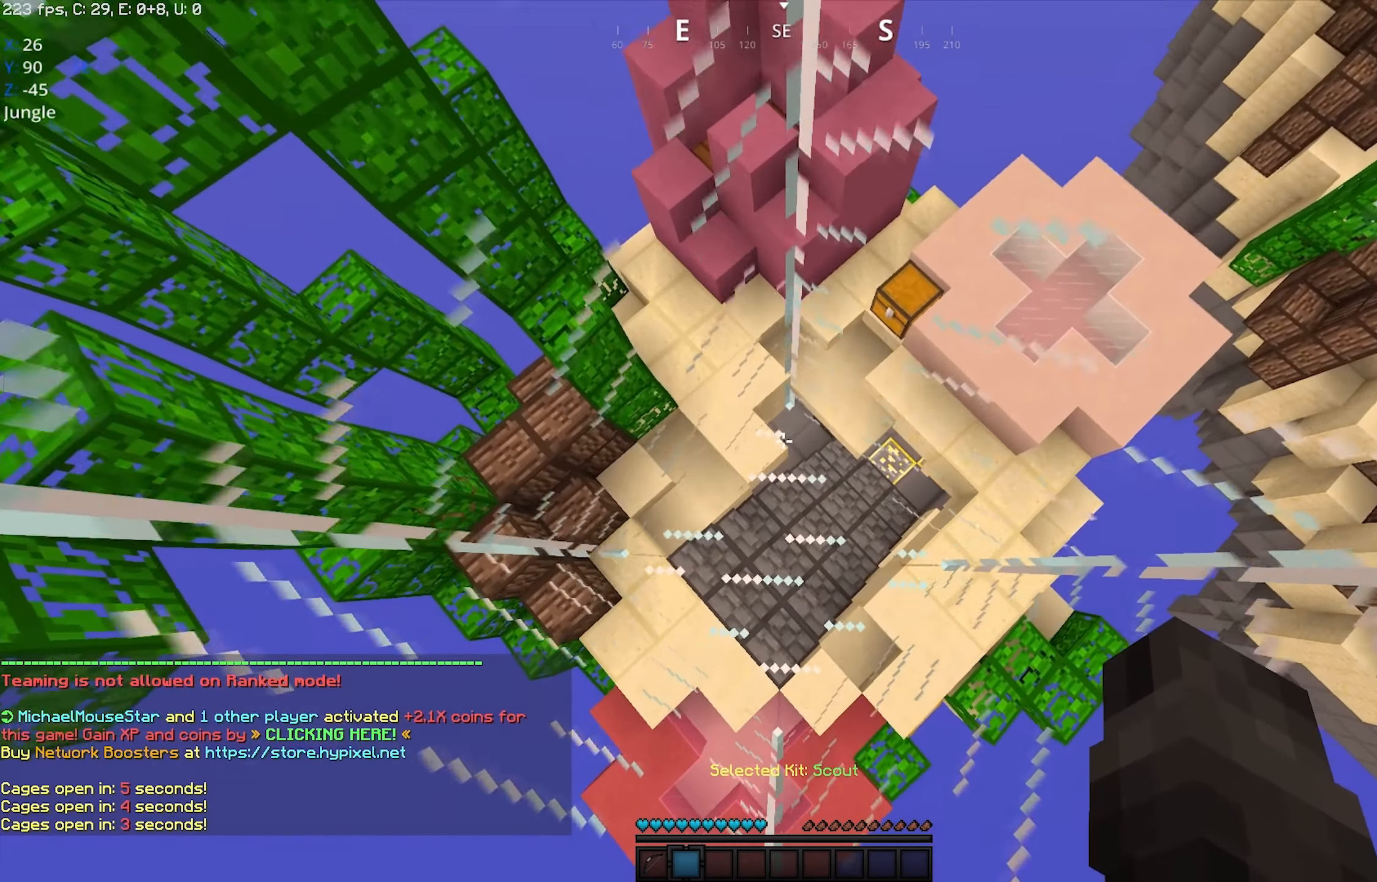
{"keys": ["space"], "mouse": [], "events": []}
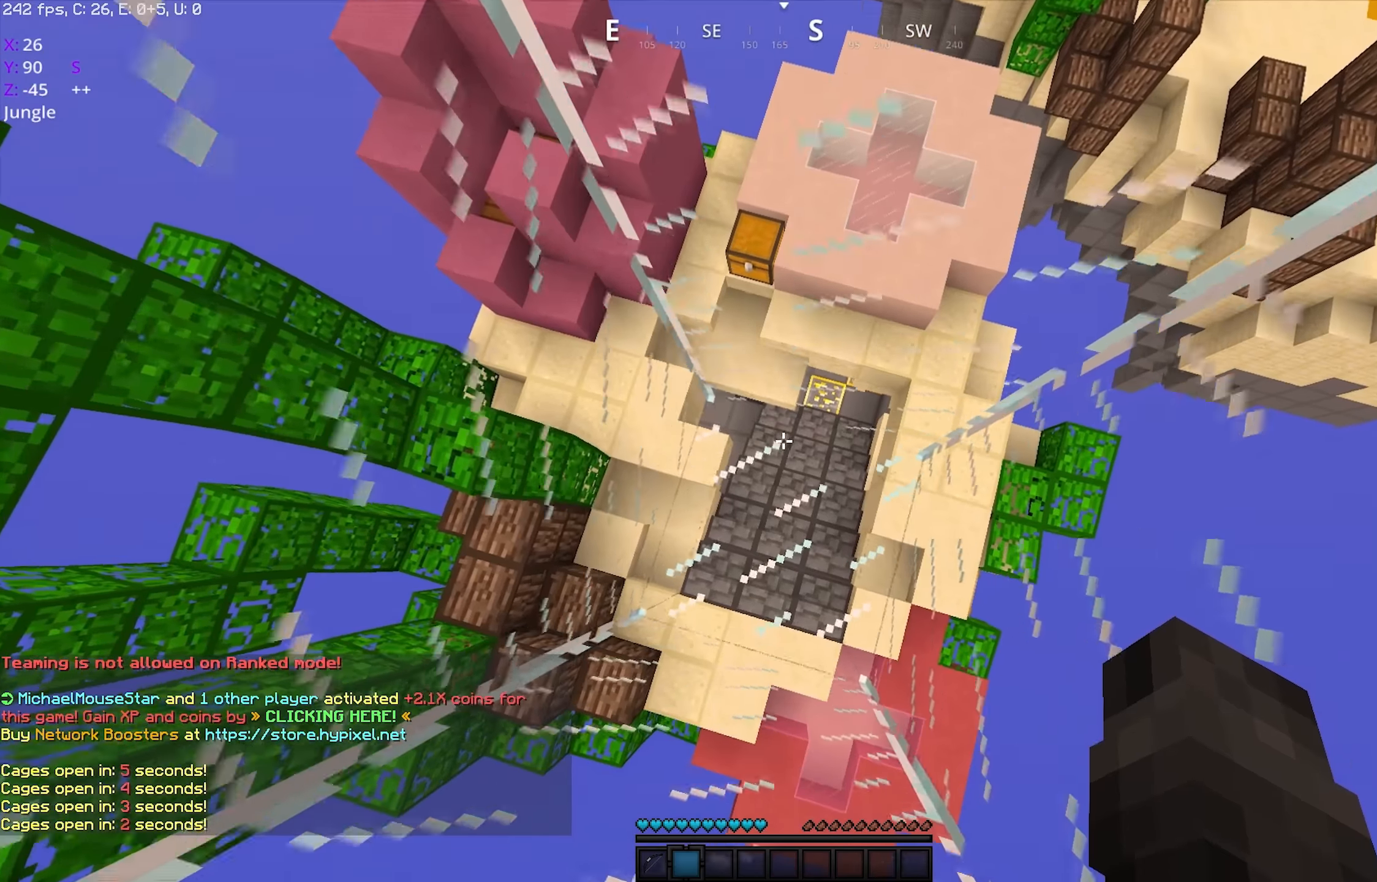
{"keys": ["space"], "mouse": [], "events": []}
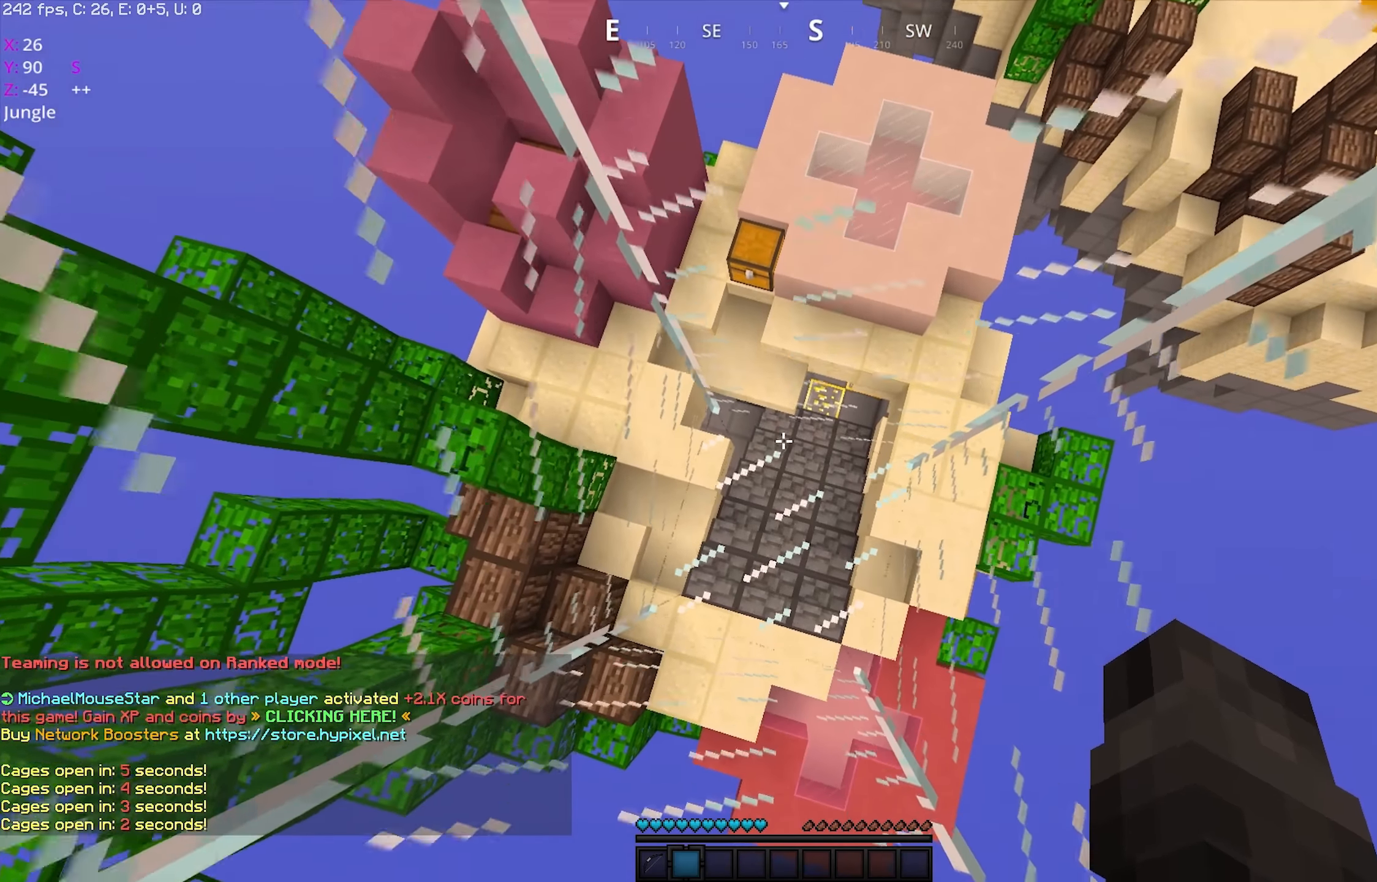
{"keys": ["space"], "mouse": [], "events": []}
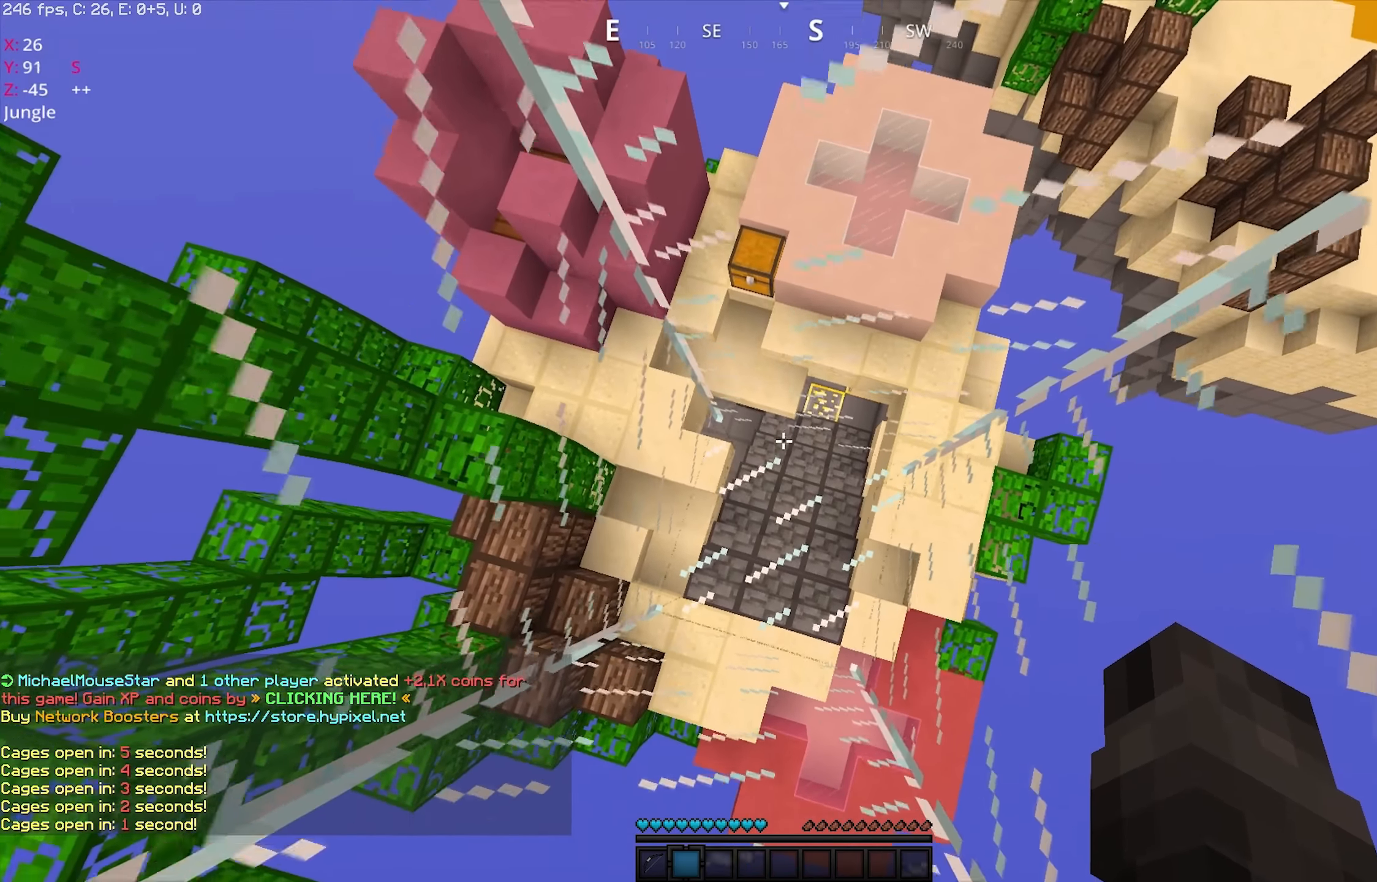
{"keys": [], "mouse": [], "events": [[17, "space", "up"]]}
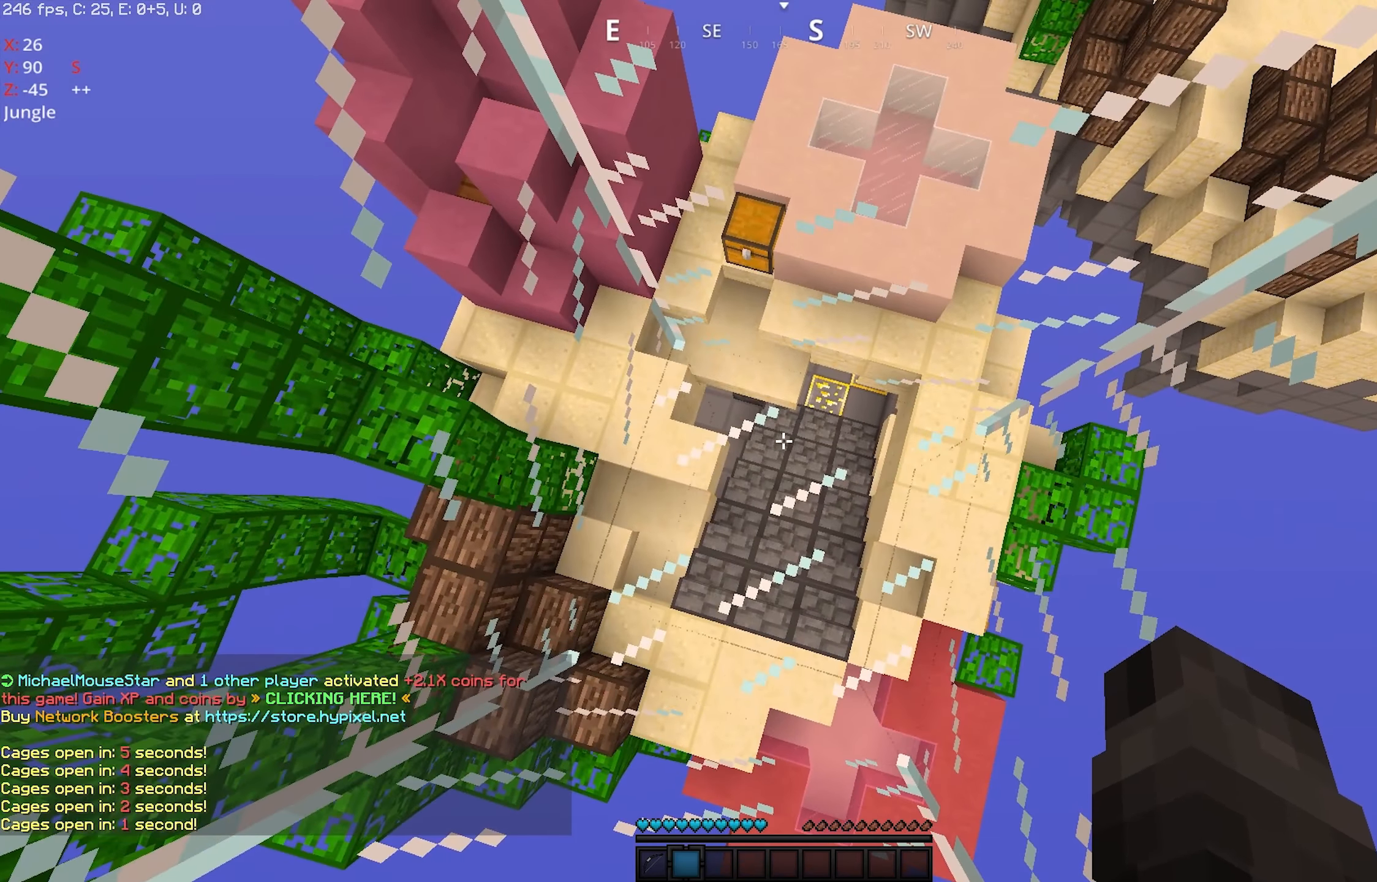
{"keys": ["space", "w"], "mouse": [], "events": [[134, "space", "down"], [134, "w", "down"]]}
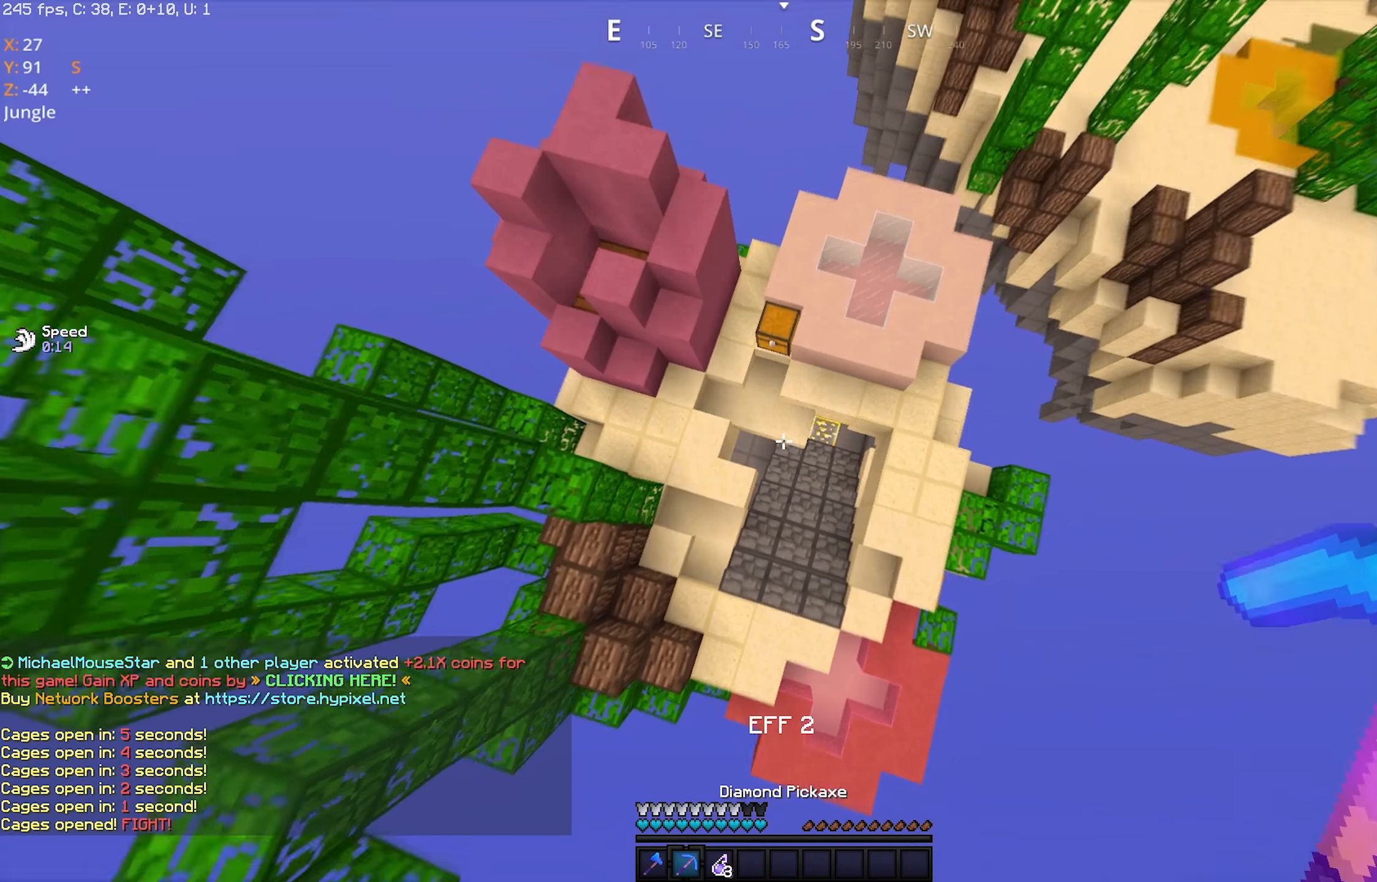
{"keys": ["w"], "mouse": [], "events": [[133, "space", "up"]]}
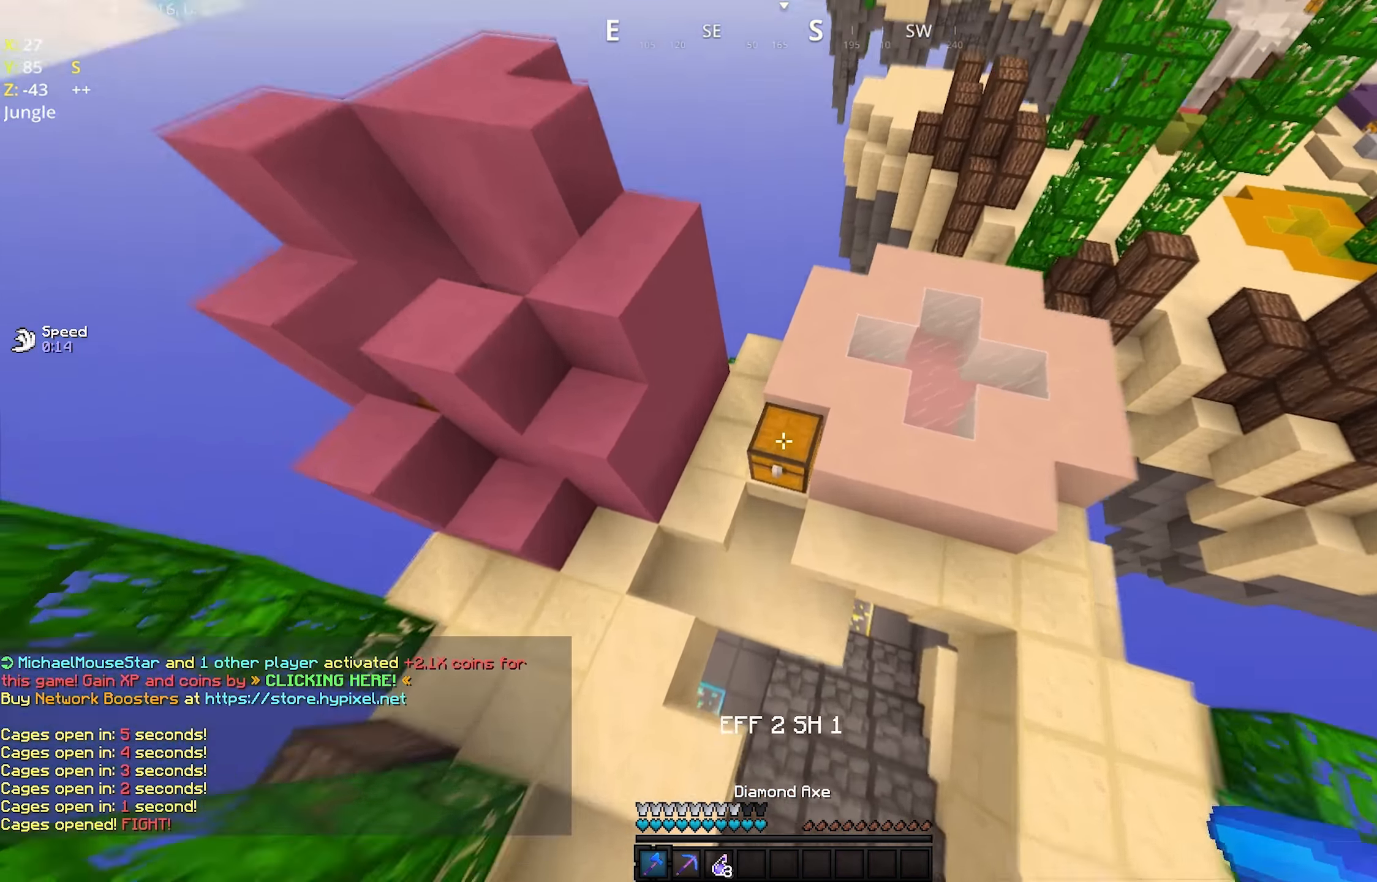
{"keys": ["w"], "mouse": ["left"], "events": [[283, "mouse_left", "down"]]}
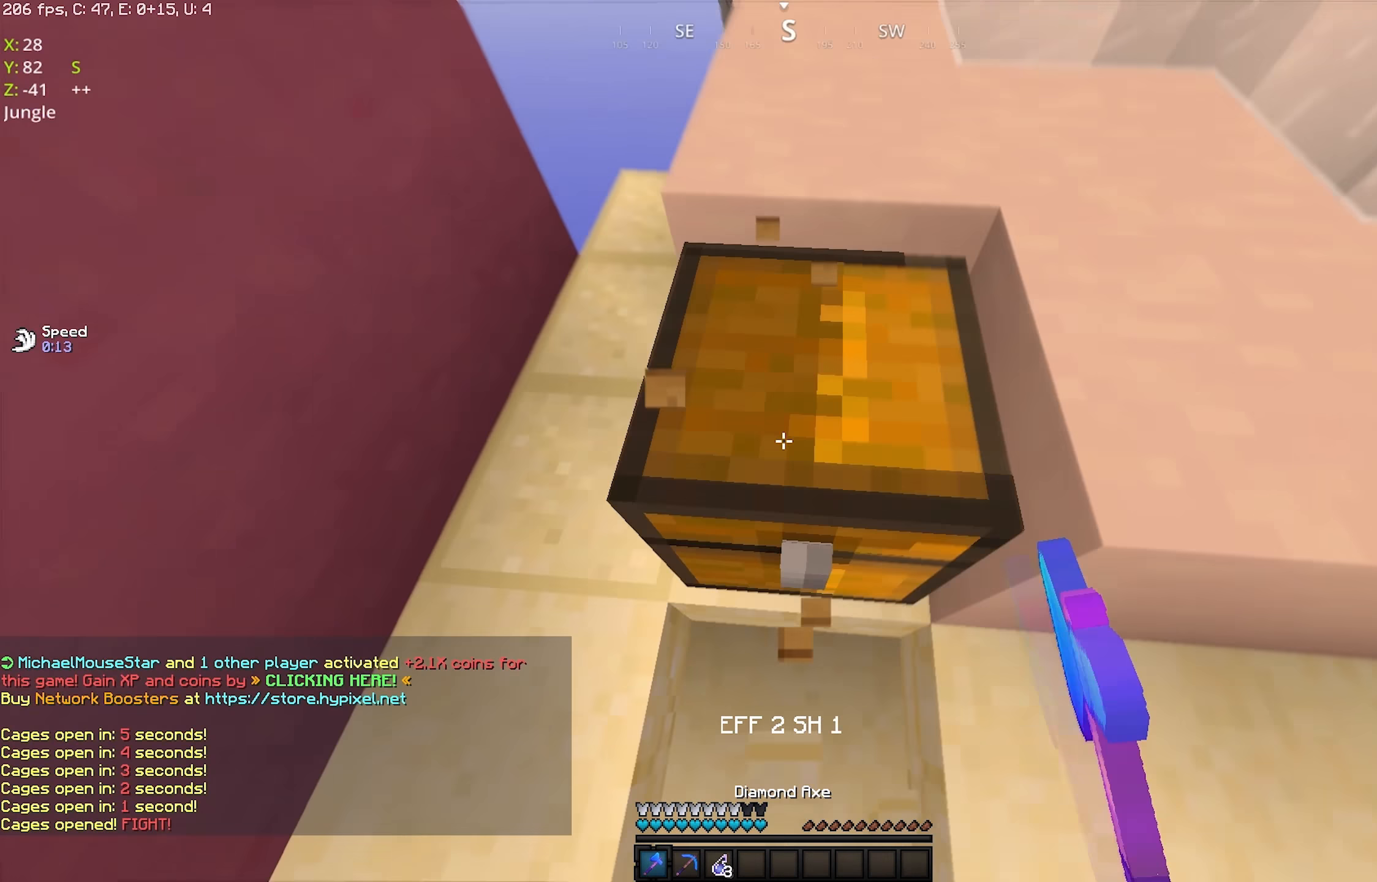
{"keys": ["w"], "mouse": [], "events": [[350, "mouse_left", "up"]]}